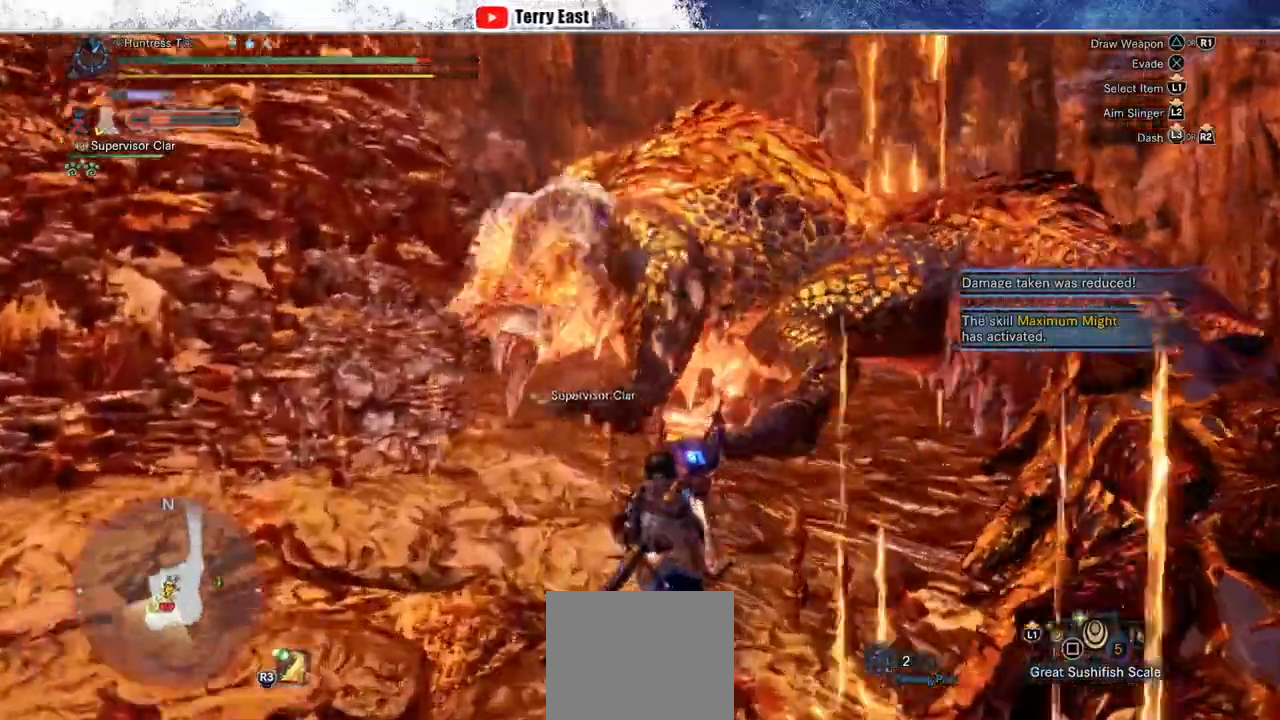
Gameplay with a controller (PlayStation layout); each line is a JSON object with the inputs held at the frame after it (dt_ms = milliseconds from this image to that frame). "events" lists button and stick changes between this image and that frame as [ms after this image, input, new state], when the widget could be followed in between.
{"dt_ms": 500, "buttons": ["TRIANGLE", "R2"], "left_stick": "up", "right_stick": "center", "events": [[317, "TRIANGLE", "down"], [367, "TRIANGLE", "up"], [467, "TRIANGLE", "down"]]}
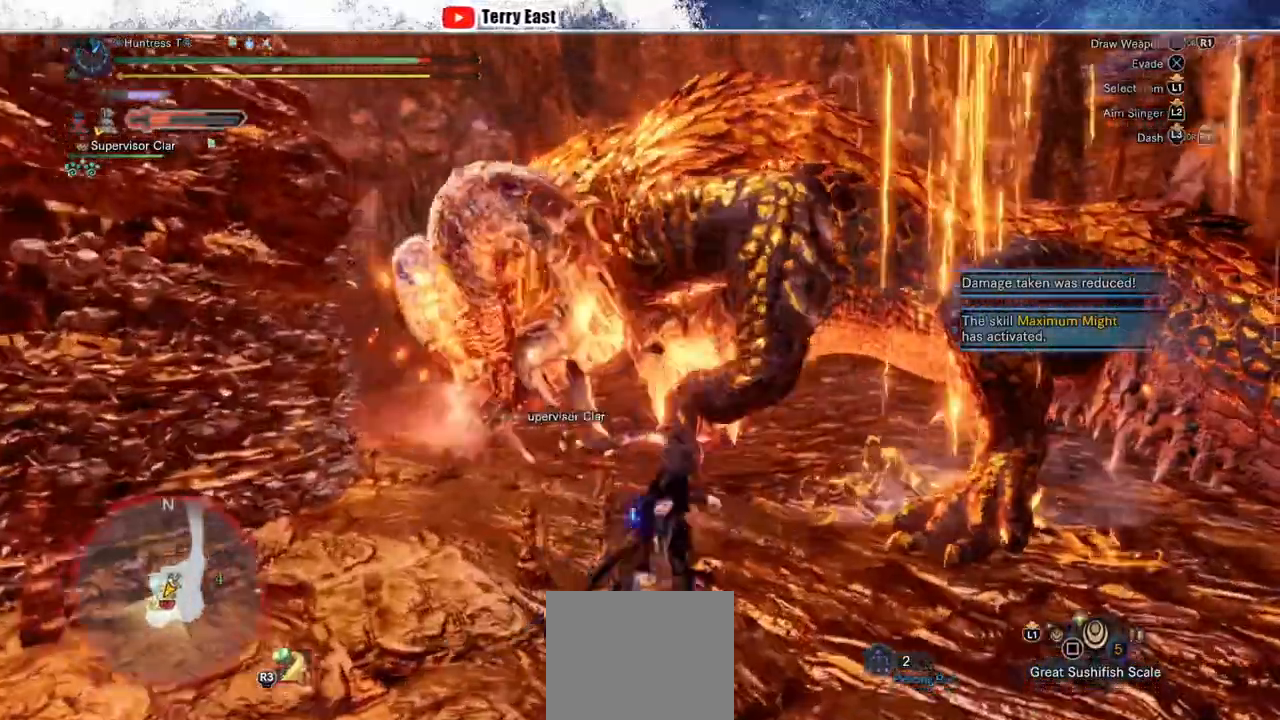
{"dt_ms": 500, "buttons": [], "left_stick": "center", "right_stick": "center", "events": [[50, "TRIANGLE", "up"], [150, "TRIANGLE", "down"], [200, "left_stick", "center"], [233, "TRIANGLE", "up"], [267, "R2", "up"]]}
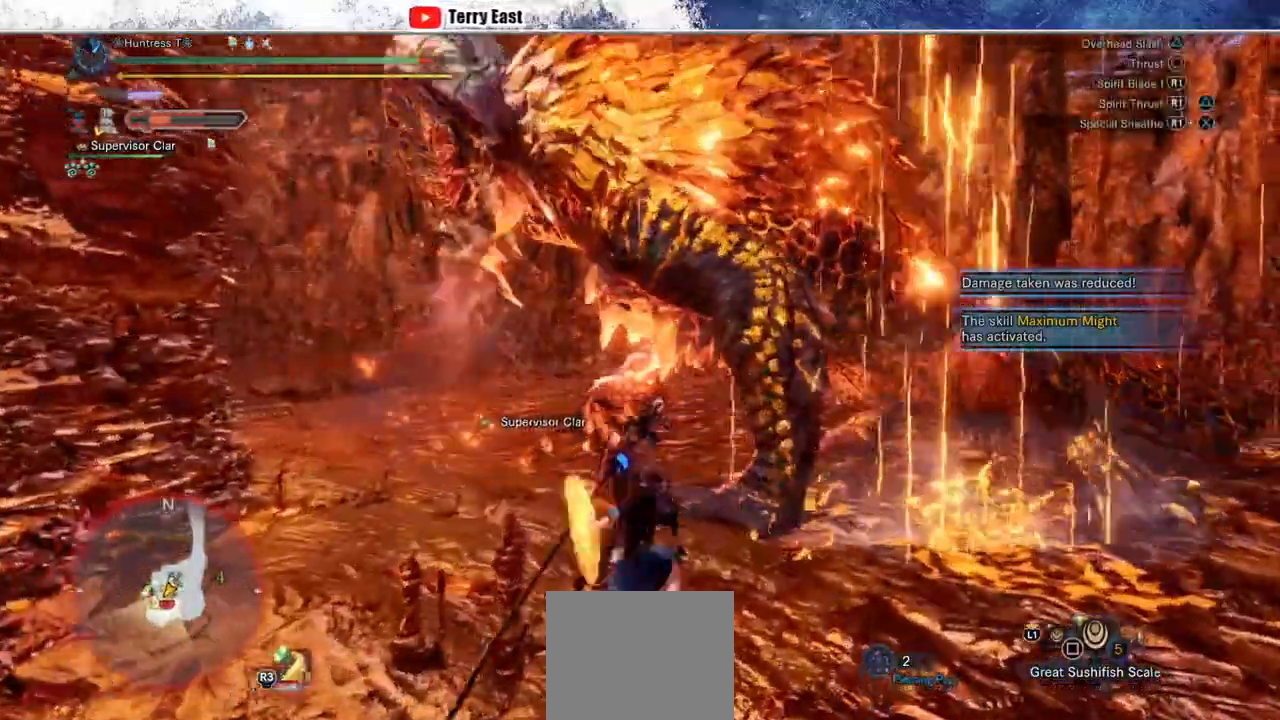
{"dt_ms": 500, "buttons": [], "left_stick": "center", "right_stick": "center", "events": [[100, "DPAD_LEFT", "down"], [150, "DPAD_LEFT", "up"], [200, "CROSS", "down"], [283, "CROSS", "up"], [333, "CROSS", "down"], [450, "CROSS", "up"]]}
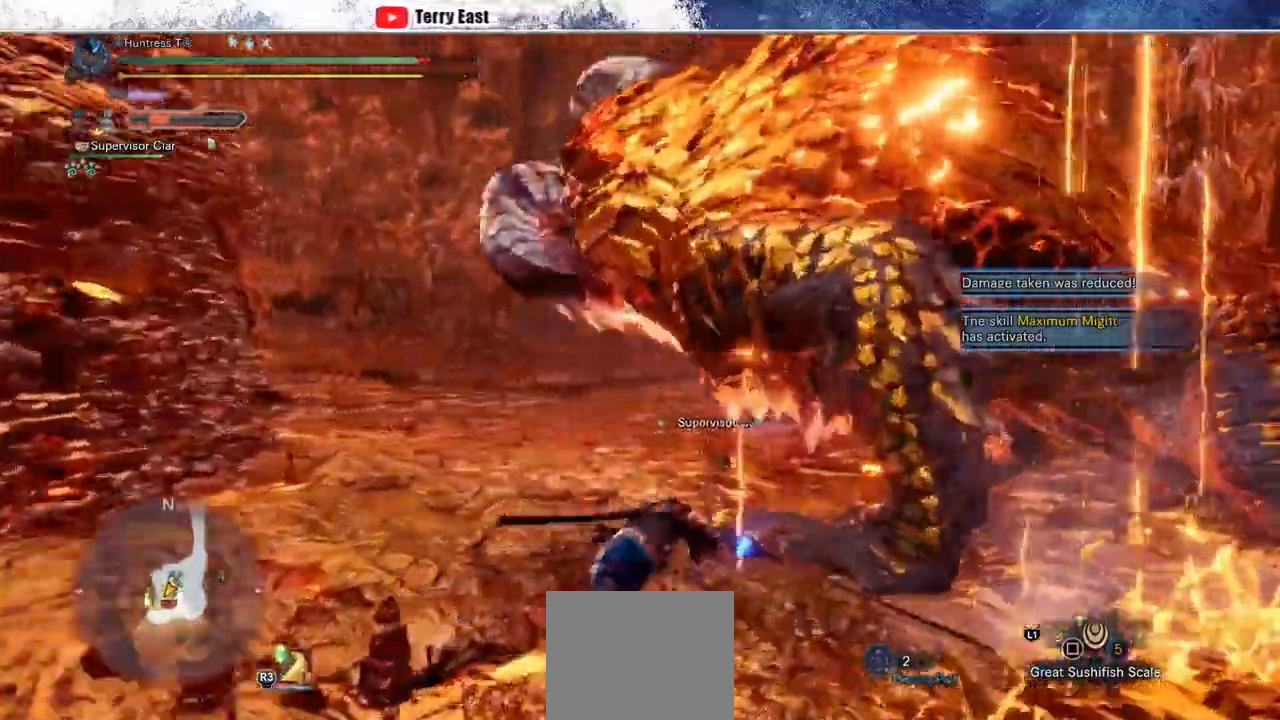
{"dt_ms": 500, "buttons": ["TRIANGLE"], "left_stick": "up-left", "right_stick": "center", "events": [[33, "TRIANGLE", "down"], [117, "DPAD_LEFT", "down"], [133, "TRIANGLE", "up"], [217, "DPAD_LEFT", "up"], [217, "TRIANGLE", "down"], [333, "TRIANGLE", "up"], [400, "TRIANGLE", "down"], [483, "left_stick", "up-left"]]}
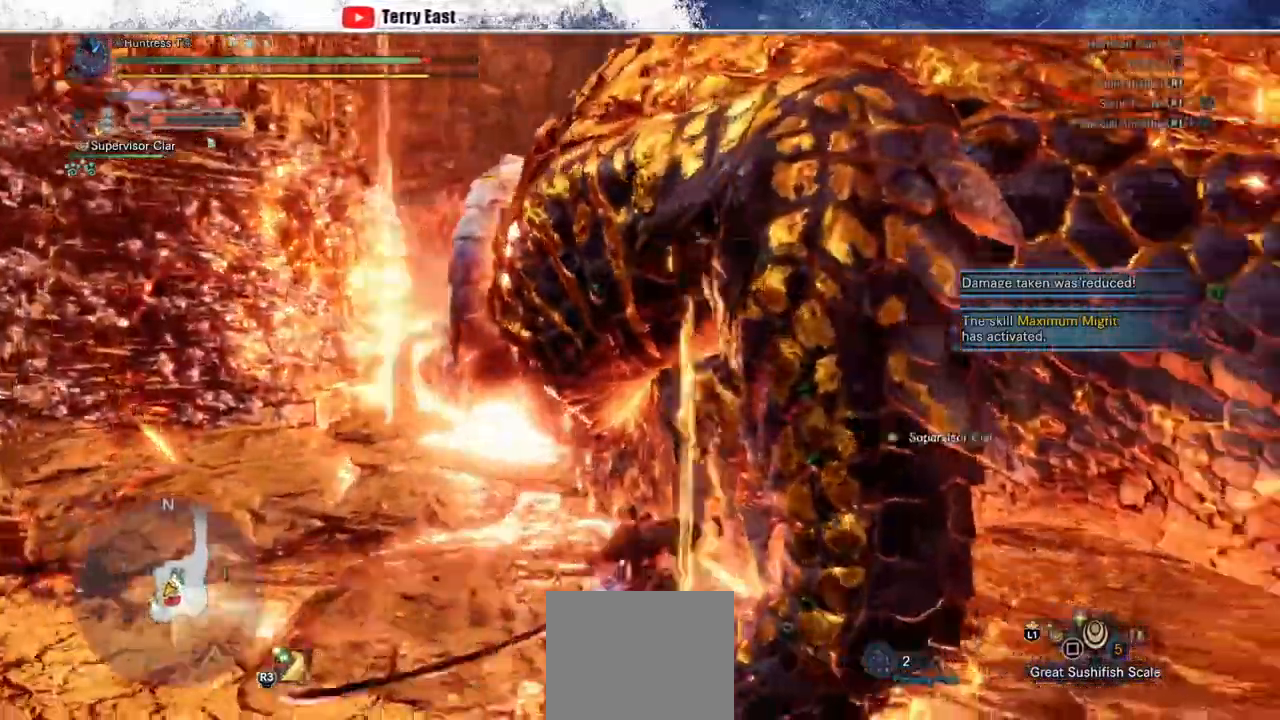
{"dt_ms": 500, "buttons": ["TRIANGLE", "R1"], "left_stick": "up-left", "right_stick": "center", "events": [[17, "TRIANGLE", "up"], [267, "R1", "down"], [283, "TRIANGLE", "down"], [350, "TRIANGLE", "up"], [433, "TRIANGLE", "down"]]}
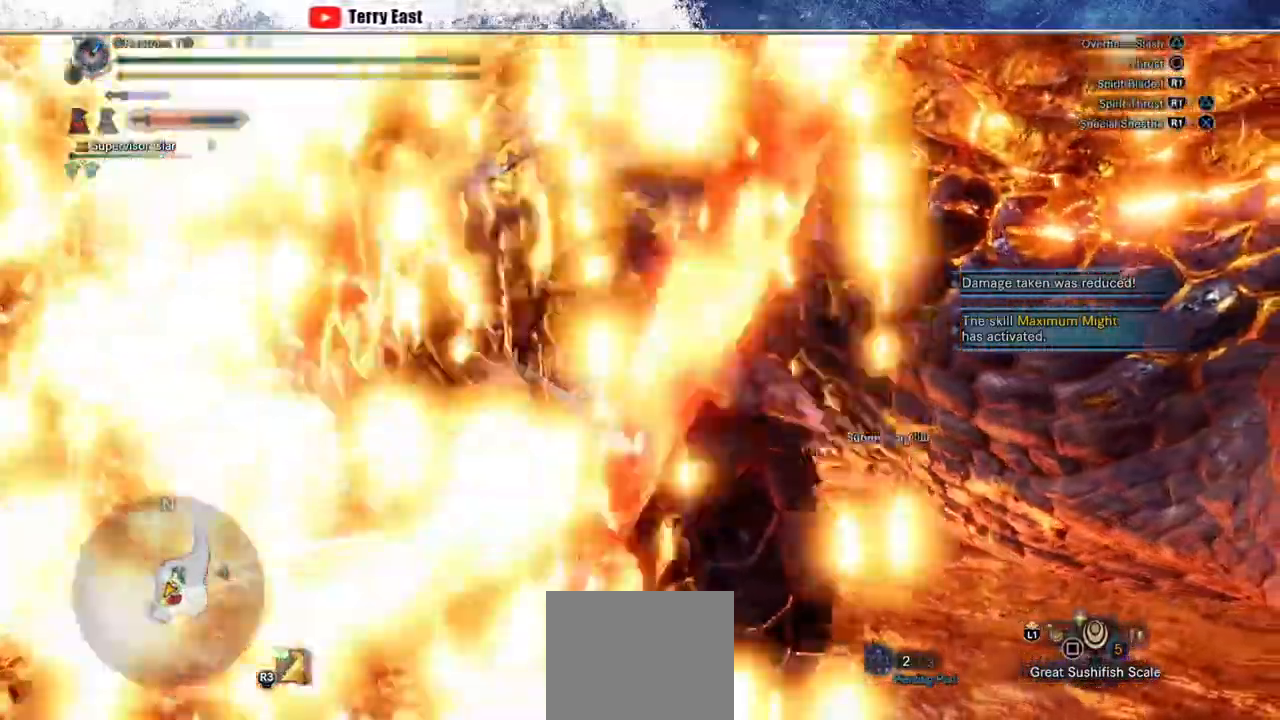
{"dt_ms": 500, "buttons": ["TRIANGLE", "R1"], "left_stick": "up-left", "right_stick": "center", "events": [[17, "TRIANGLE", "up"], [100, "TRIANGLE", "down"], [183, "TRIANGLE", "up"], [233, "L1", "down"], [267, "TRIANGLE", "down"], [350, "TRIANGLE", "up"], [367, "L1", "up"], [433, "TRIANGLE", "down"]]}
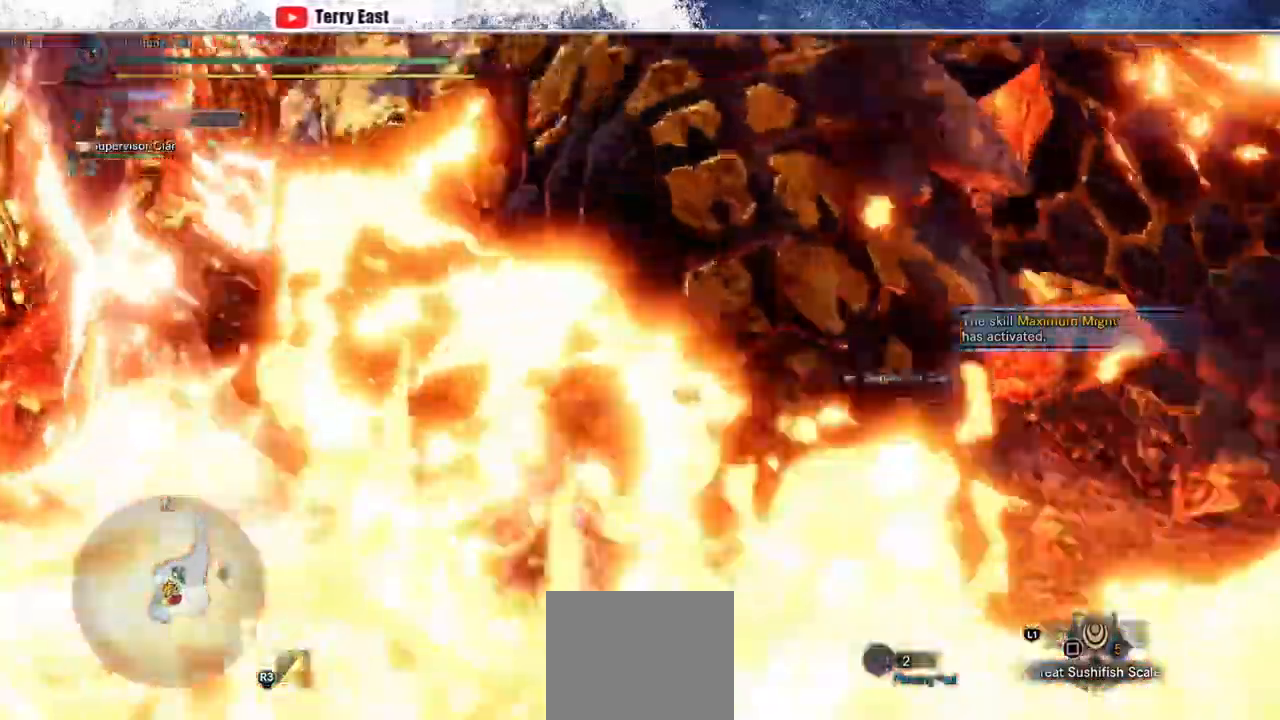
{"dt_ms": 1000, "buttons": [], "left_stick": "up-right", "right_stick": "center", "events": [[17, "TRIANGLE", "up"], [100, "TRIANGLE", "down"], [533, "left_stick", "center"], [967, "left_stick", "up-right"], [983, "TRIANGLE", "up"], [1000, "R1", "up"]]}
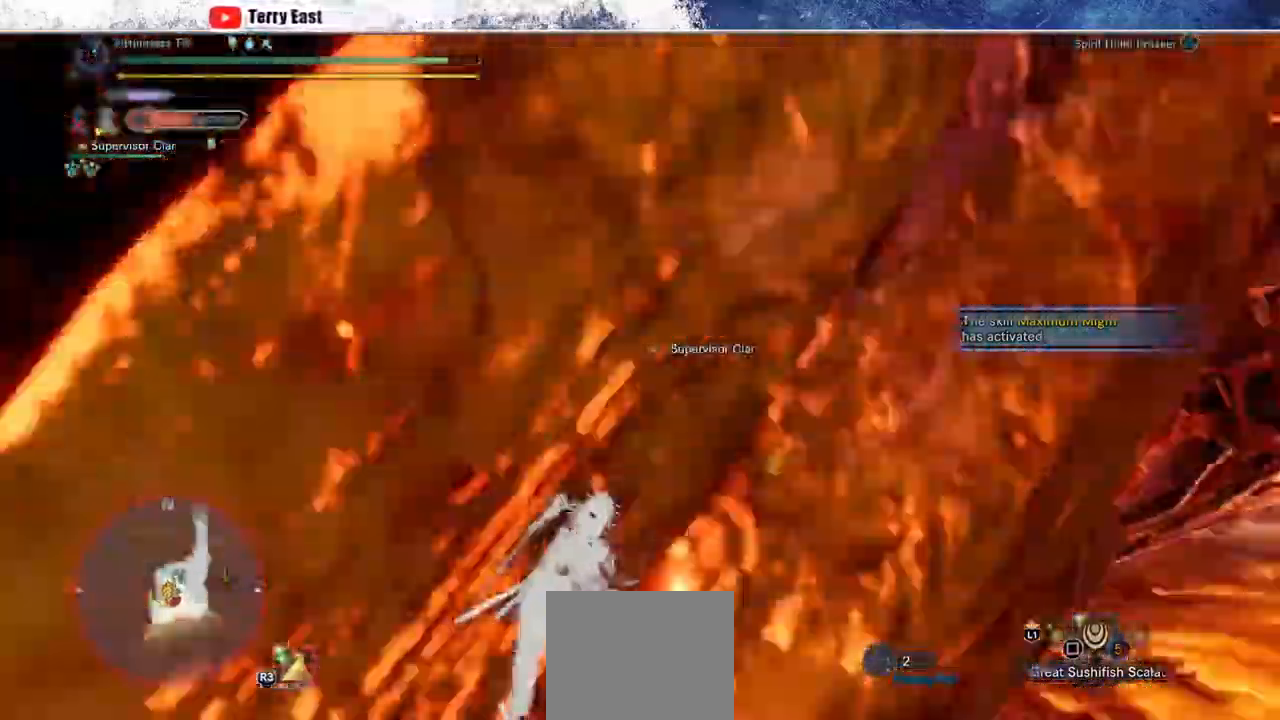
{"dt_ms": 1000, "buttons": [], "left_stick": "center", "right_stick": "center", "events": [[67, "L1", "down"], [167, "L1", "up"], [367, "left_stick", "center"], [400, "right_stick", "right"], [550, "right_stick", "center"], [683, "right_stick", "right"], [783, "right_stick", "center"]]}
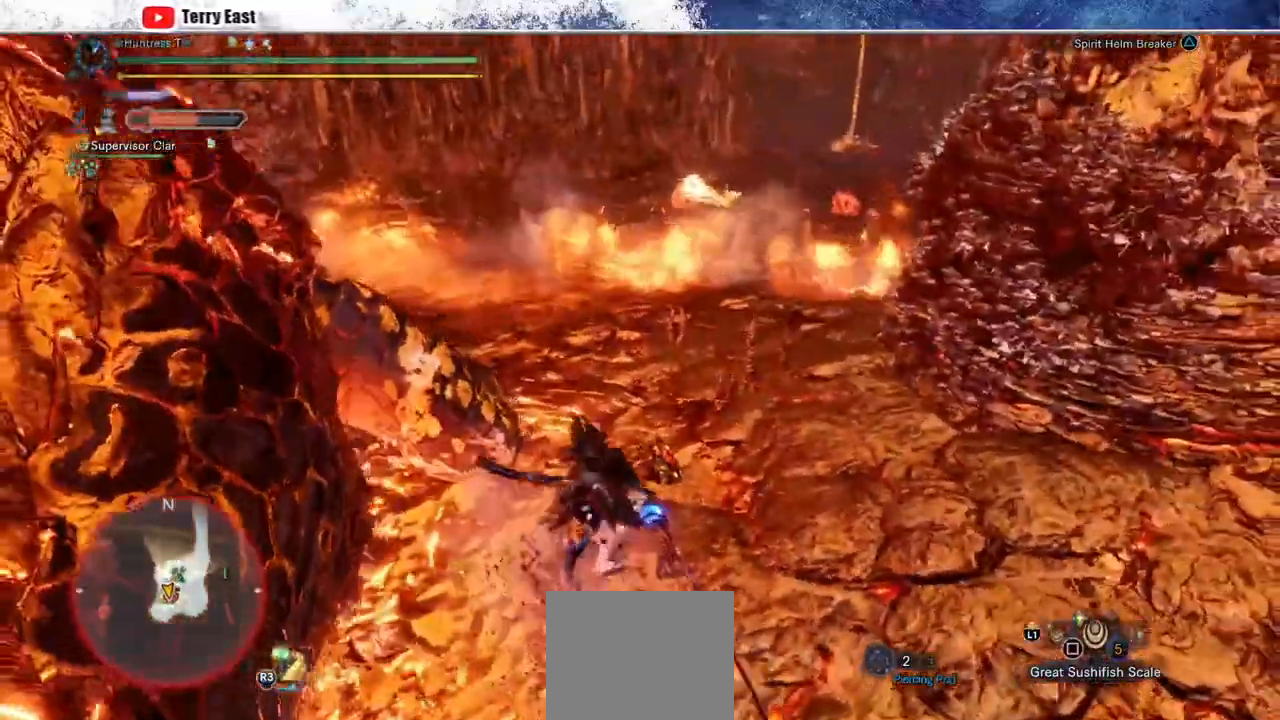
{"dt_ms": 500, "buttons": [], "left_stick": "center", "right_stick": "center", "events": [[17, "right_stick", "left"], [133, "right_stick", "center"]]}
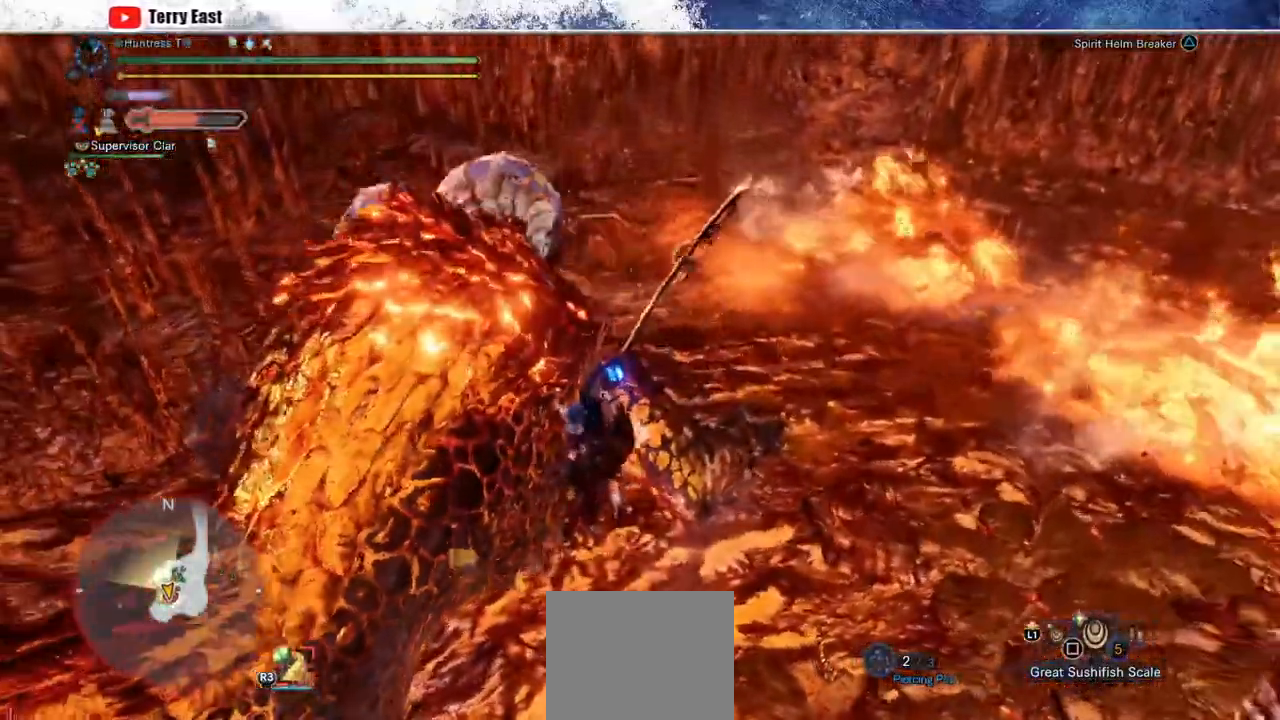
{"dt_ms": 500, "buttons": [], "left_stick": "up", "right_stick": "center", "events": [[67, "TRIANGLE", "down"], [67, "left_stick", "up"], [133, "TRIANGLE", "up"], [233, "TRIANGLE", "down"], [300, "TRIANGLE", "up"], [400, "TRIANGLE", "down"], [467, "TRIANGLE", "up"]]}
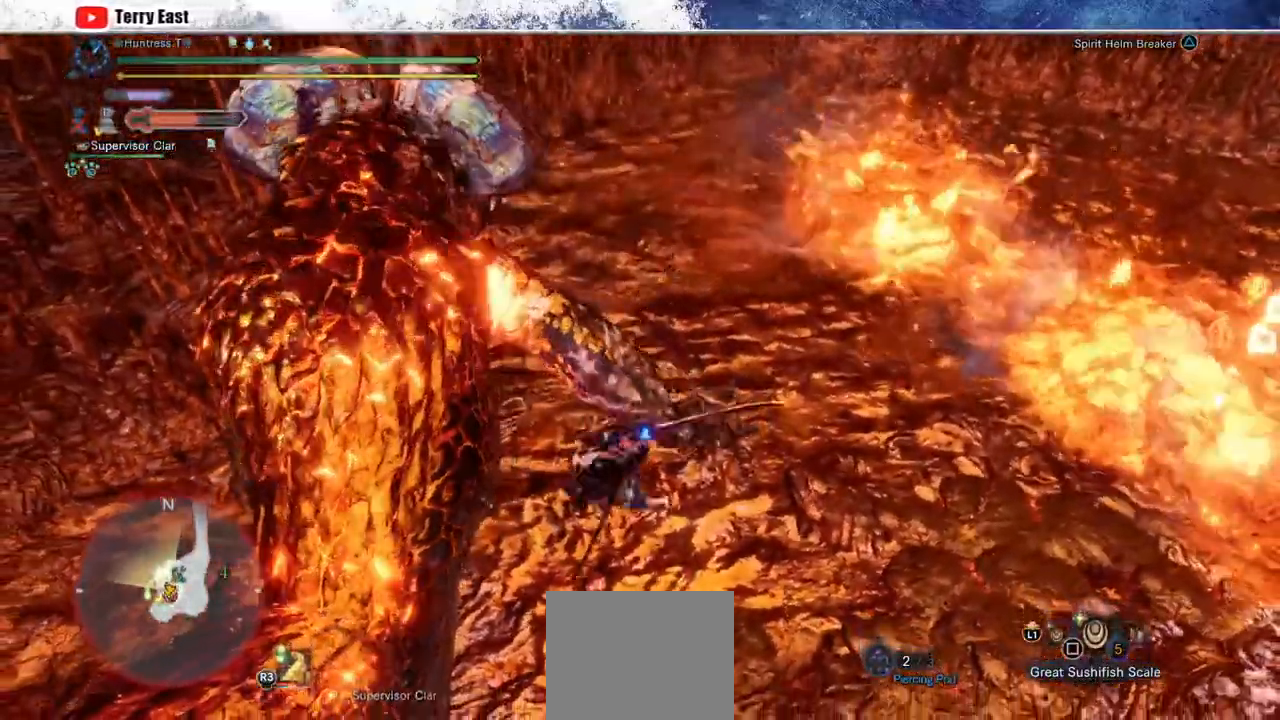
{"dt_ms": 500, "buttons": ["CROSS", "R1"], "left_stick": "up-left", "right_stick": "center", "events": [[67, "TRIANGLE", "down"], [117, "left_stick", "up-left"], [217, "TRIANGLE", "up"], [317, "L1", "down"], [433, "CROSS", "down"], [433, "R1", "down"], [450, "L1", "up"]]}
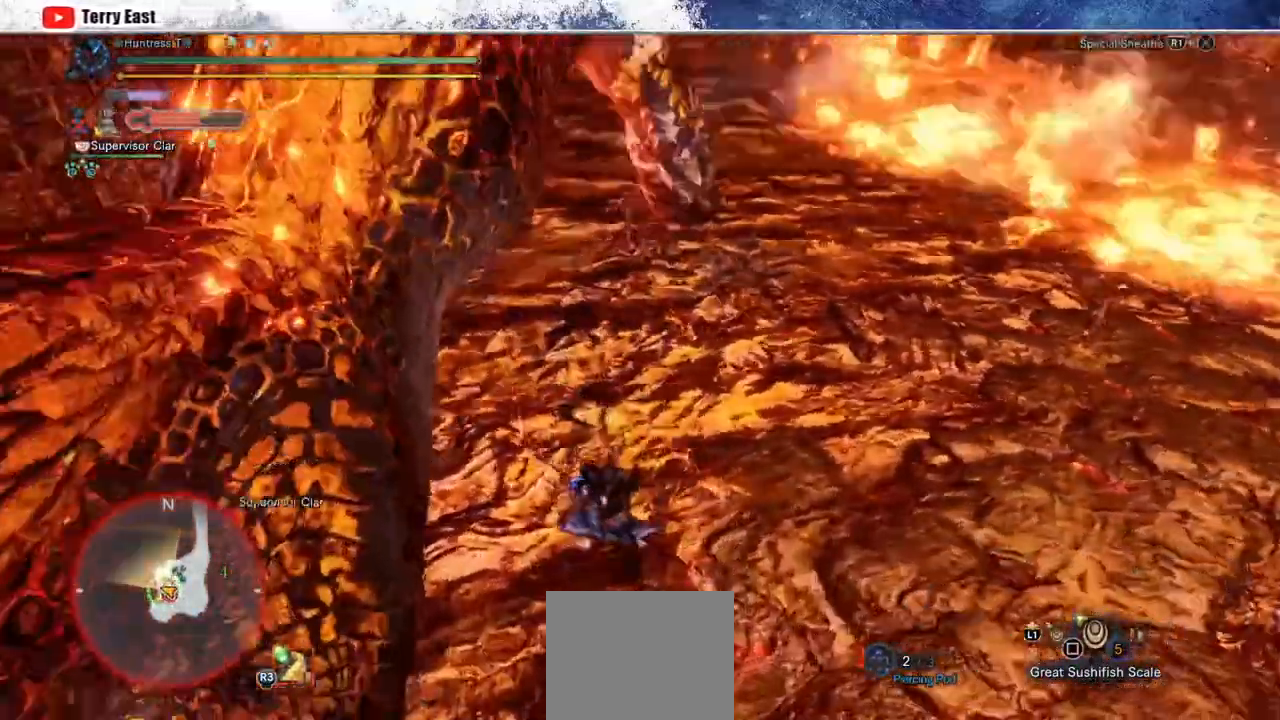
{"dt_ms": 500, "buttons": ["CROSS", "R1"], "left_stick": "up", "right_stick": "center", "events": [[17, "CROSS", "up"], [33, "R1", "up"], [83, "CROSS", "down"], [100, "R1", "down"], [150, "left_stick", "up"], [183, "CROSS", "up"], [200, "R1", "up"], [250, "CROSS", "down"], [250, "R1", "down"], [350, "R1", "up"], [367, "L1", "down"], [400, "R1", "down"], [500, "L1", "up"]]}
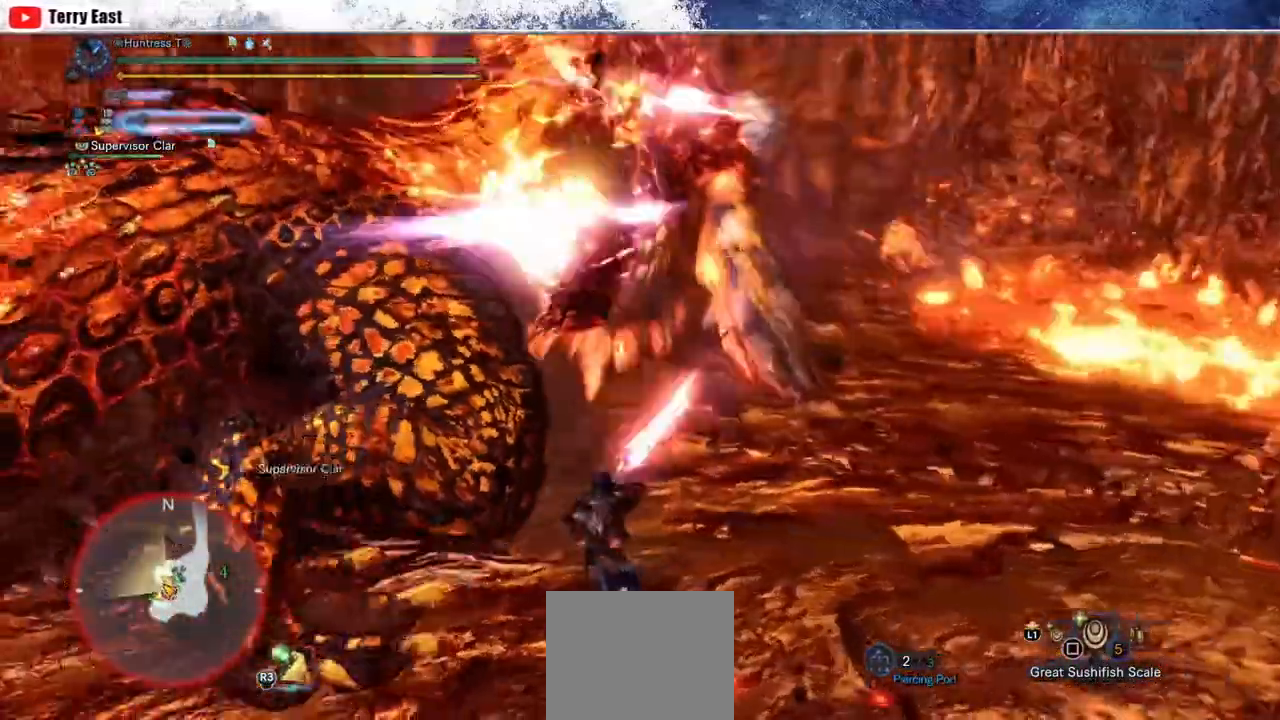
{"dt_ms": 500, "buttons": [], "left_stick": "center", "right_stick": "center", "events": [[150, "R1", "up"], [167, "CROSS", "up"], [267, "left_stick", "center"], [367, "TRIANGLE", "down"], [400, "DPAD_UP", "down"], [433, "DPAD_UP", "up"], [433, "TRIANGLE", "up"]]}
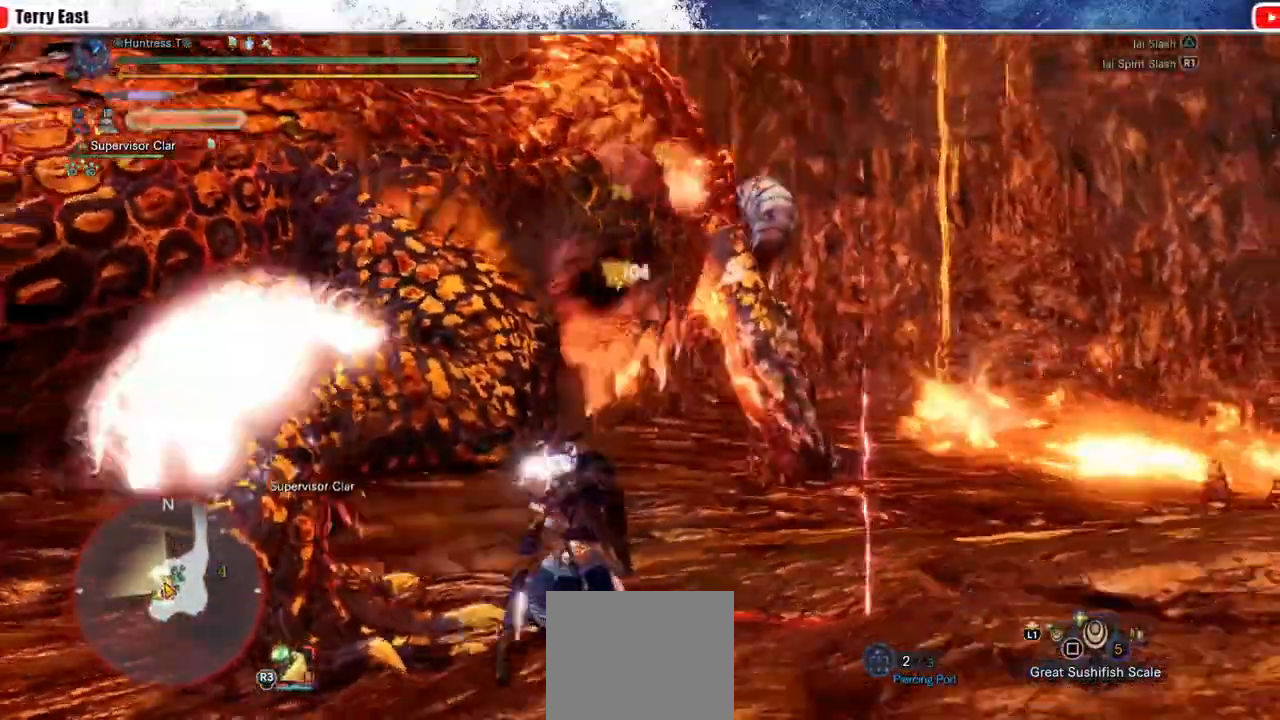
{"dt_ms": 500, "buttons": [], "left_stick": "up", "right_stick": "center", "events": [[33, "TRIANGLE", "down"], [100, "TRIANGLE", "up"], [200, "TRIANGLE", "down"], [233, "left_stick", "up"], [267, "TRIANGLE", "up"], [367, "TRIANGLE", "down"], [433, "TRIANGLE", "up"]]}
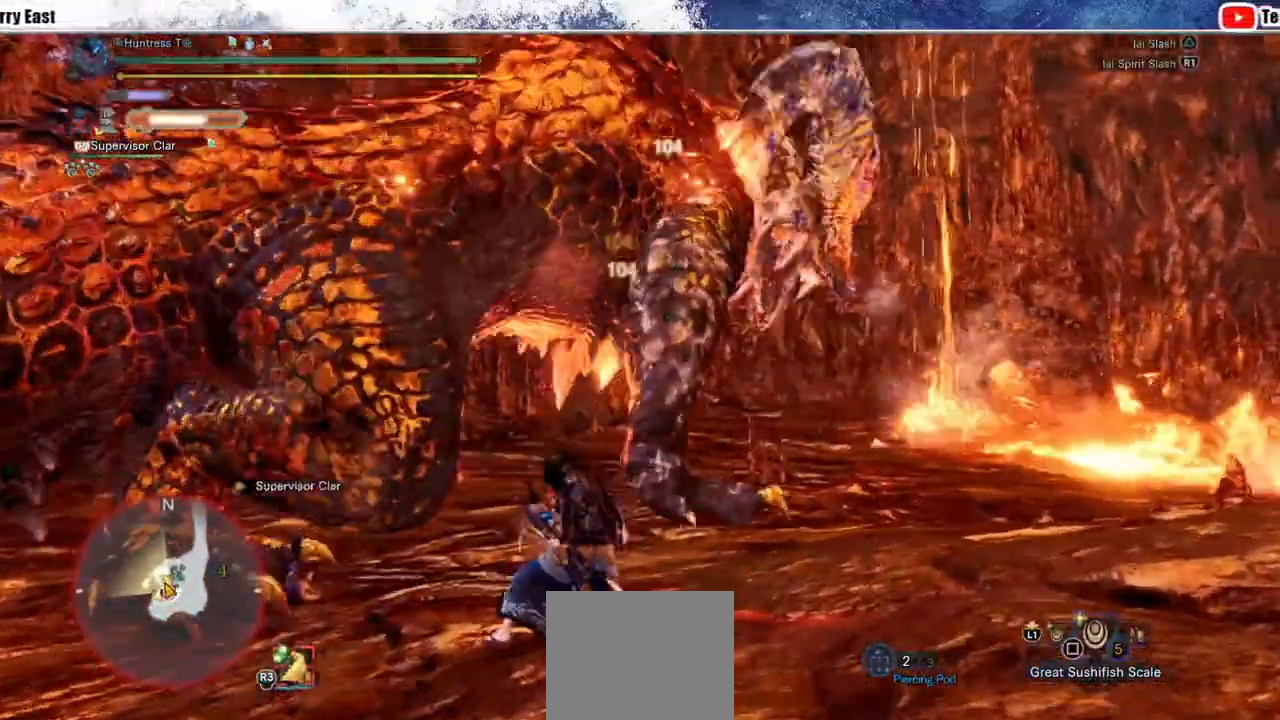
{"dt_ms": 500, "buttons": [], "left_stick": "up-right", "right_stick": "center", "events": [[33, "TRIANGLE", "down"], [150, "TRIANGLE", "up"], [383, "left_stick", "up-right"]]}
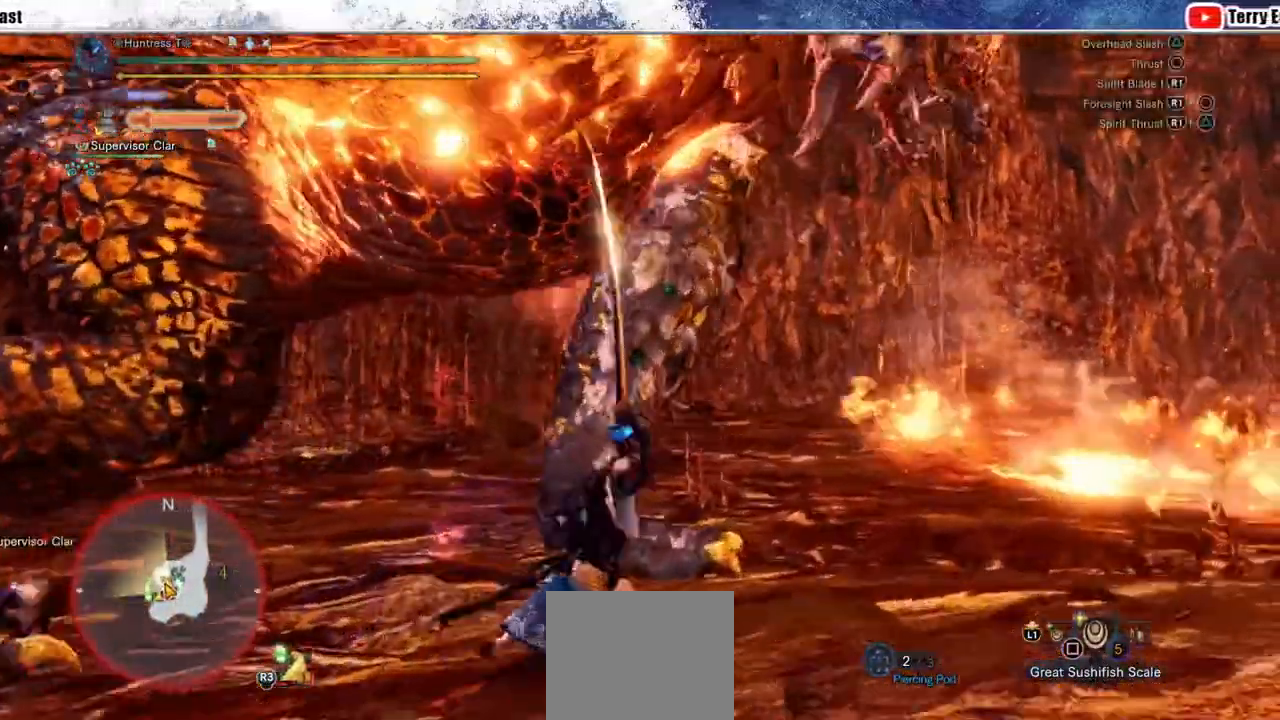
{"dt_ms": 500, "buttons": ["R1"], "left_stick": "center", "right_stick": "center", "events": [[450, "R1", "down"], [450, "left_stick", "center"]]}
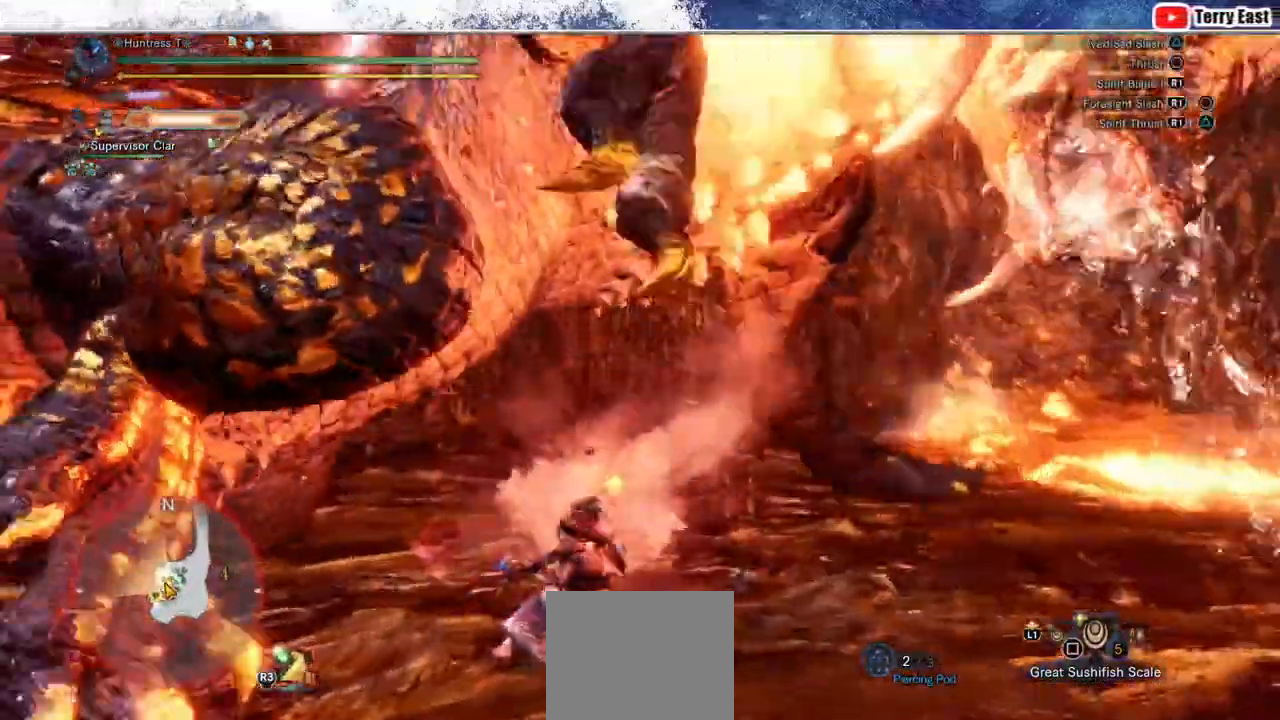
{"dt_ms": 500, "buttons": [], "left_stick": "center", "right_stick": "center", "events": [[17, "R1", "up"], [100, "R1", "down"], [167, "R1", "up"], [250, "R1", "down"], [333, "R1", "up"]]}
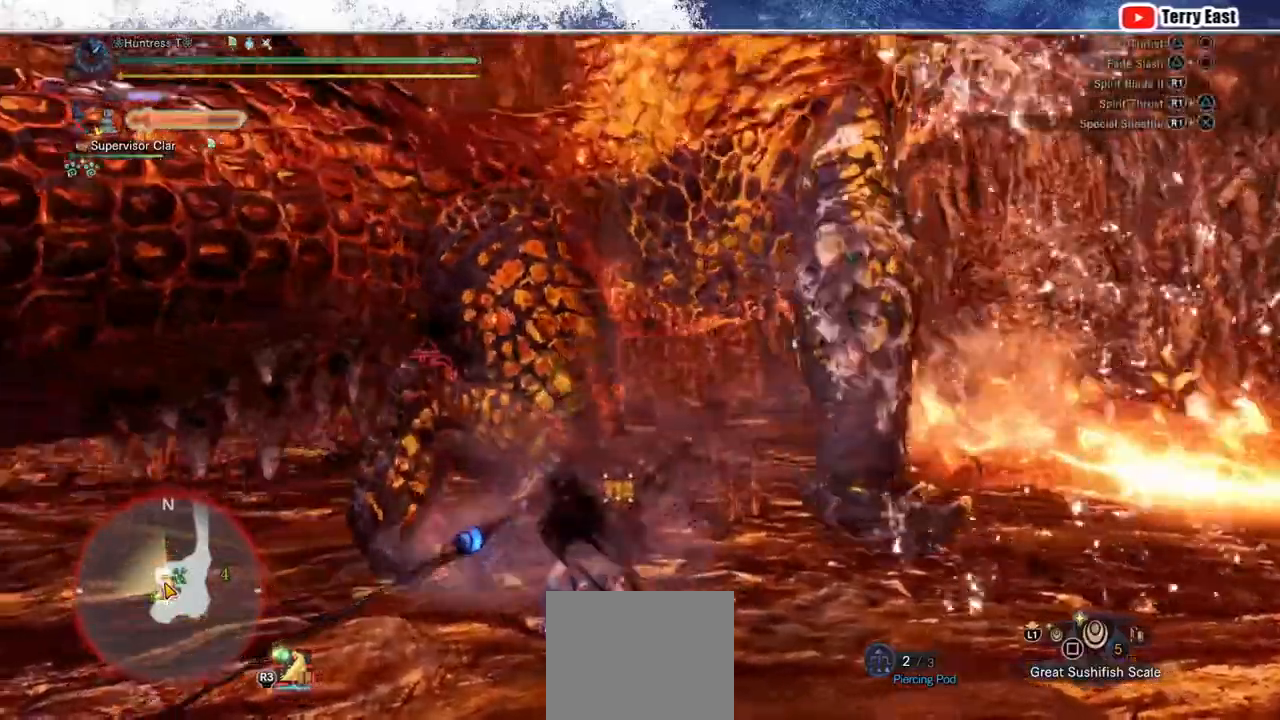
{"dt_ms": 500, "buttons": ["CROSS"], "left_stick": "right", "right_stick": "center", "events": [[67, "left_stick", "right"], [333, "CROSS", "down"], [400, "CROSS", "up"], [483, "CROSS", "down"]]}
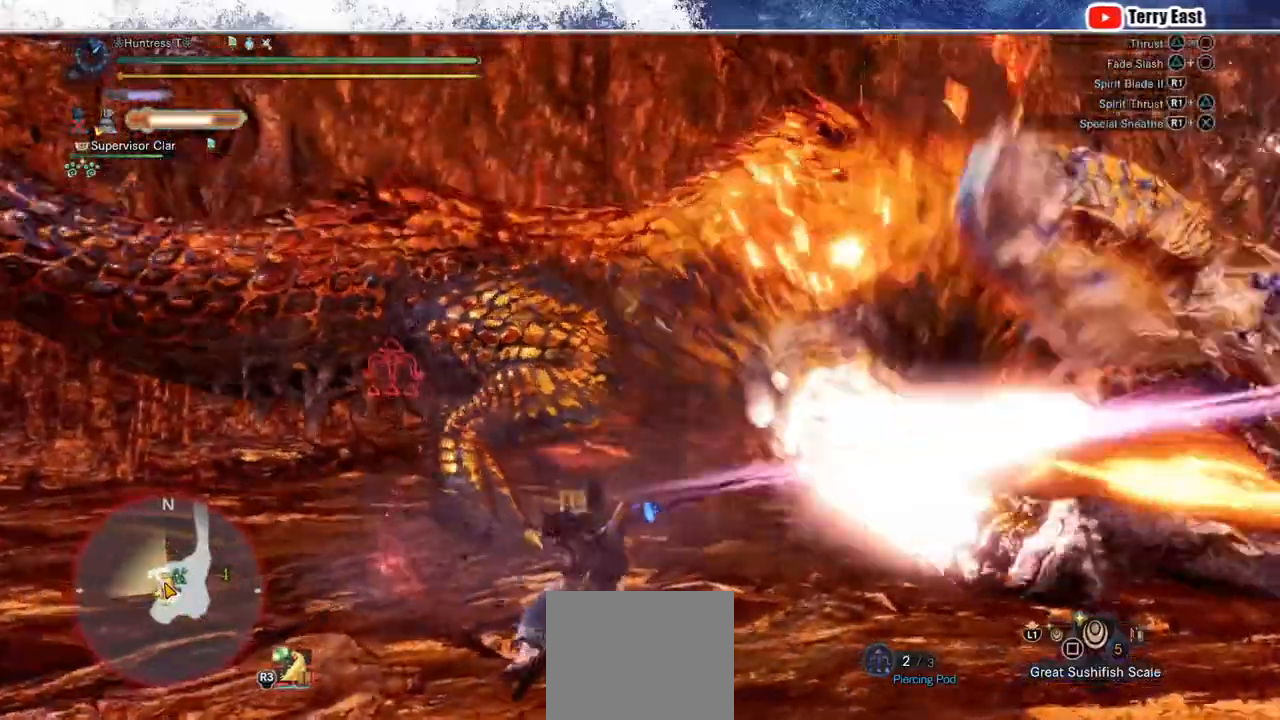
{"dt_ms": 500, "buttons": [], "left_stick": "right", "right_stick": "center", "events": [[67, "CROSS", "up"], [150, "CROSS", "down"], [217, "CROSS", "up"]]}
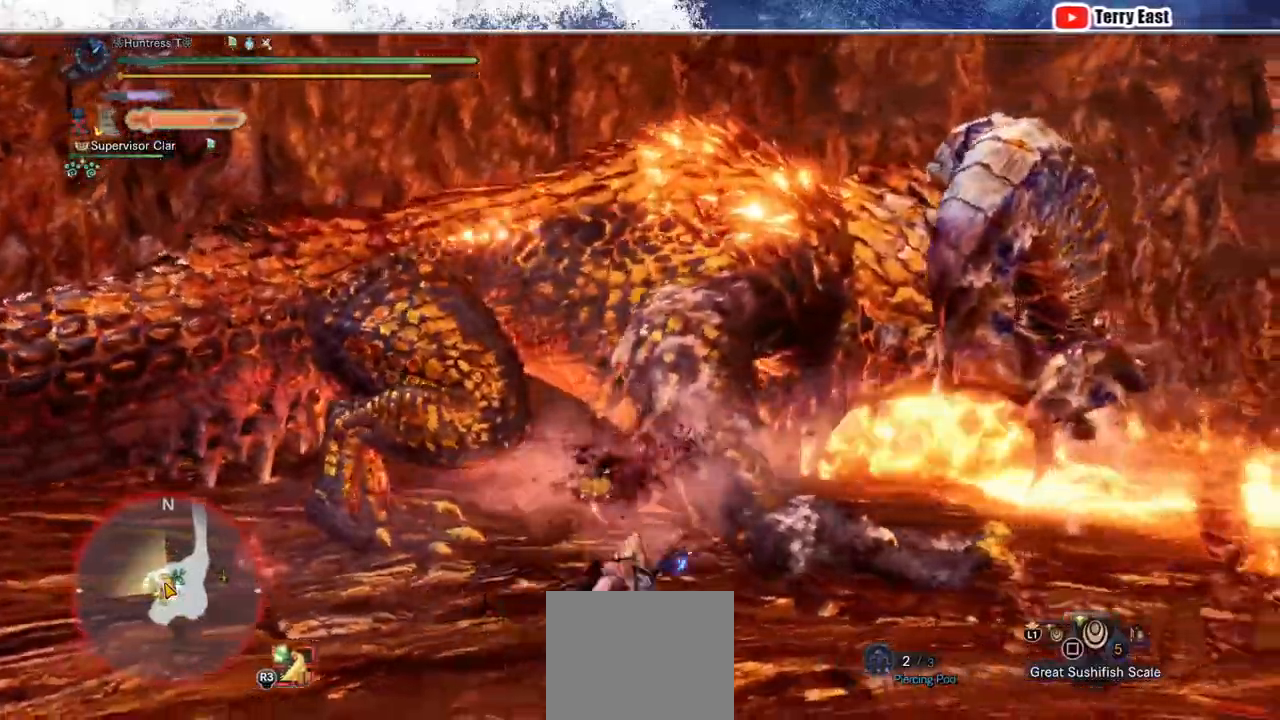
{"dt_ms": 500, "buttons": ["L2"], "left_stick": "right", "right_stick": "center", "events": [[100, "L2", "down"]]}